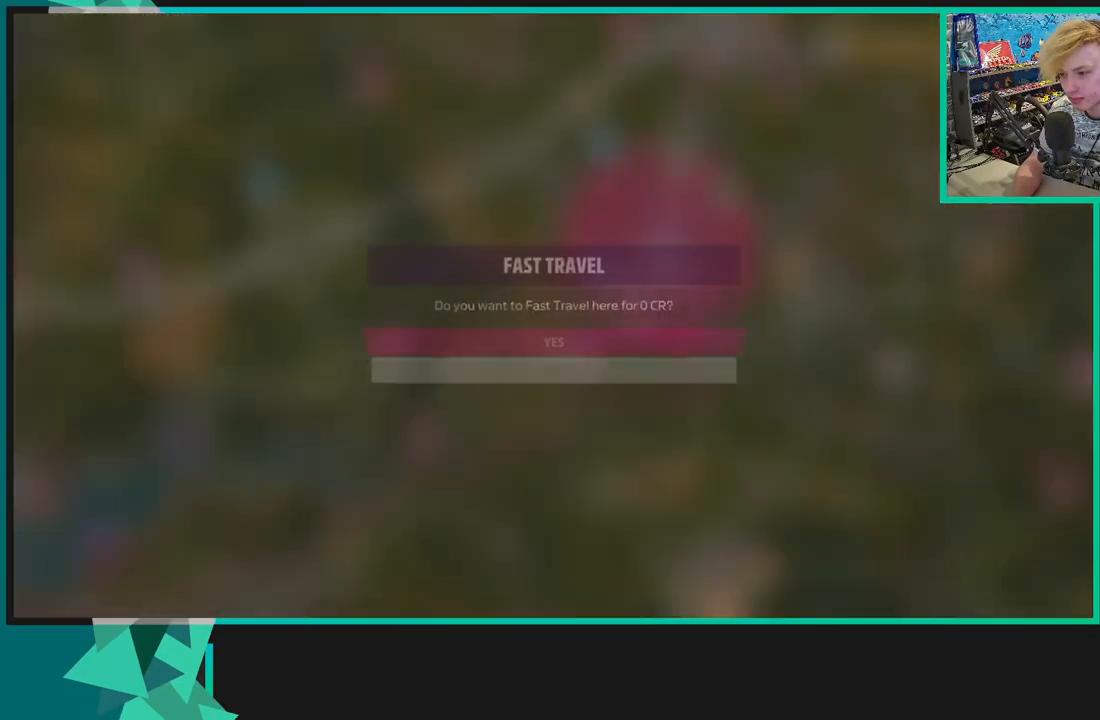
Gameplay with a controller (Xbox layout); each line is a JSON object with the inputs held at the frame after it. "events" lists button and stick changes between this image and that frame as [ms after this image, input, new state], when the widget could be followed in between. Not read: L3.
{"buttons": ["R2"], "left_stick": "center", "right_stick": "center", "events": [[33, "A", "down"], [100, "A", "up"], [250, "R2", "down"]]}
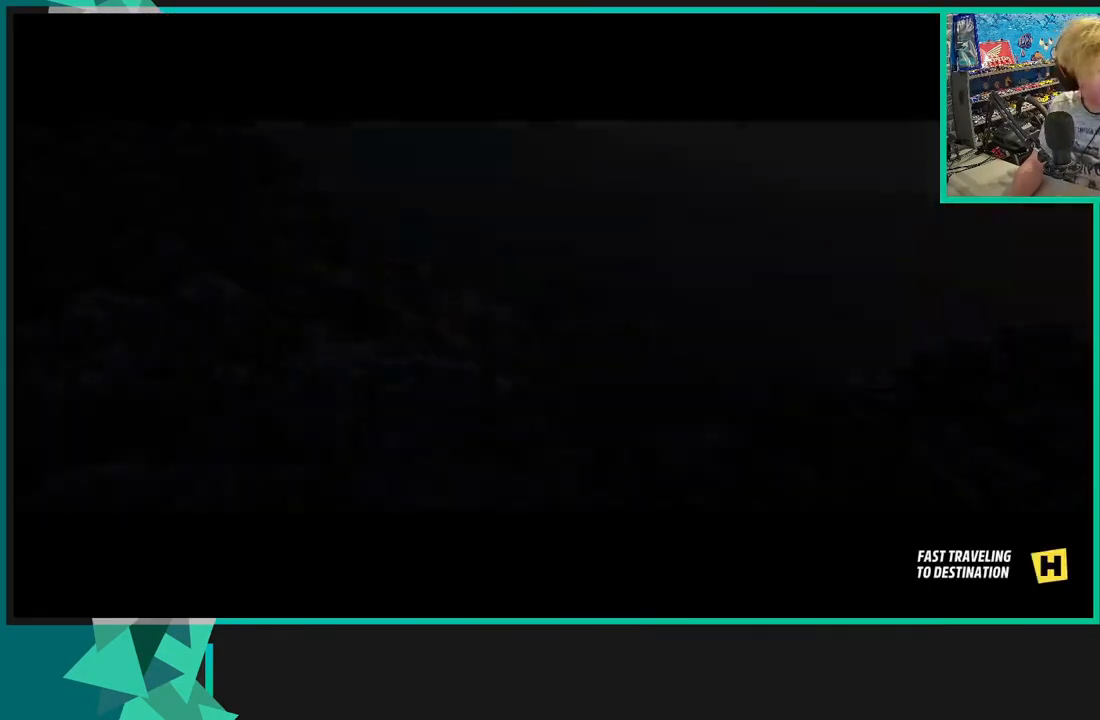
{"buttons": [], "left_stick": "center", "right_stick": "center", "events": [[450, "R2", "up"]]}
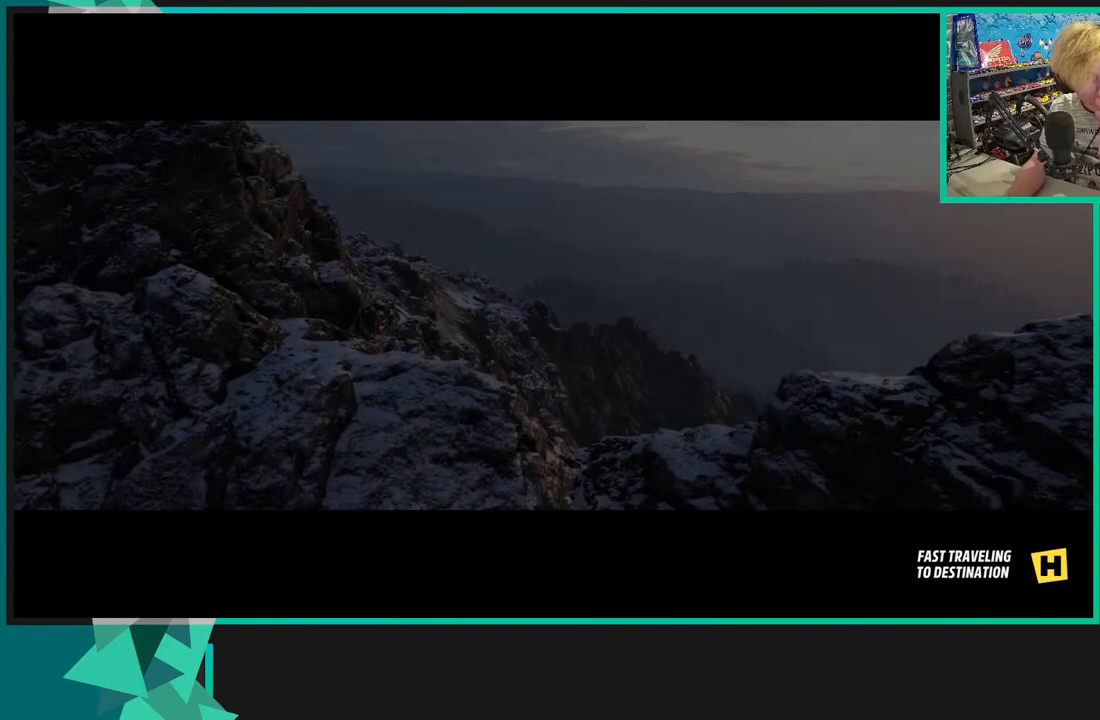
{"buttons": [], "left_stick": "center", "right_stick": "center", "events": []}
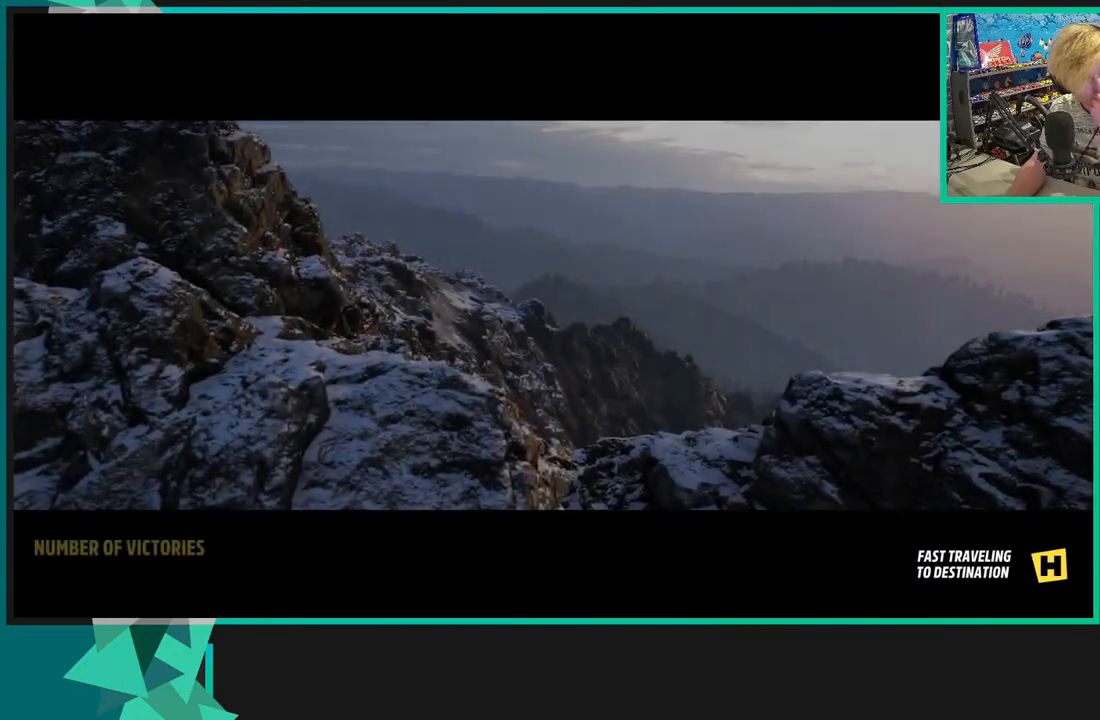
{"buttons": [], "left_stick": "center", "right_stick": "center", "events": []}
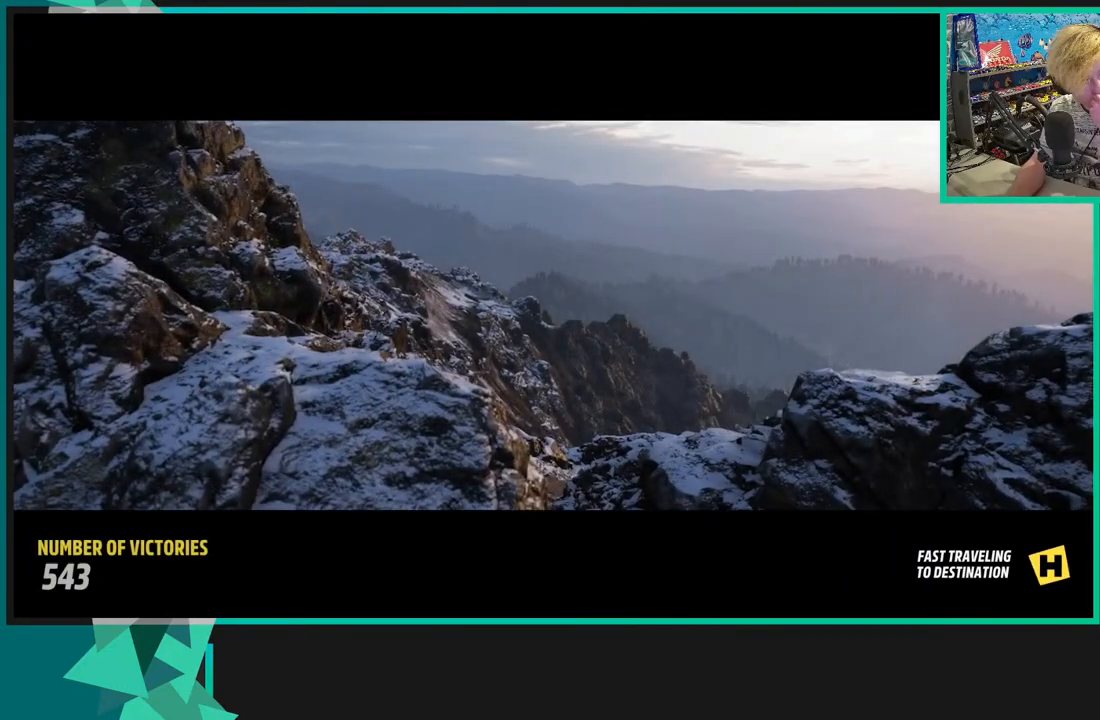
{"buttons": ["R2"], "left_stick": "center", "right_stick": "center", "events": [[383, "R2", "down"]]}
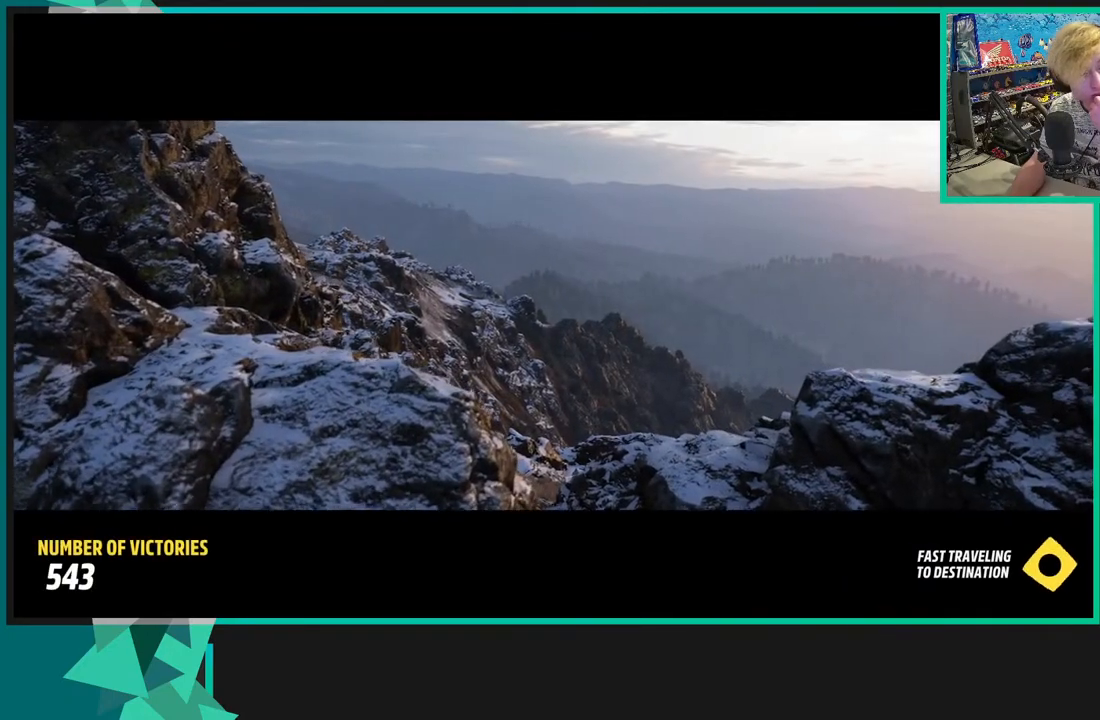
{"buttons": ["R2"], "left_stick": "center", "right_stick": "center", "events": []}
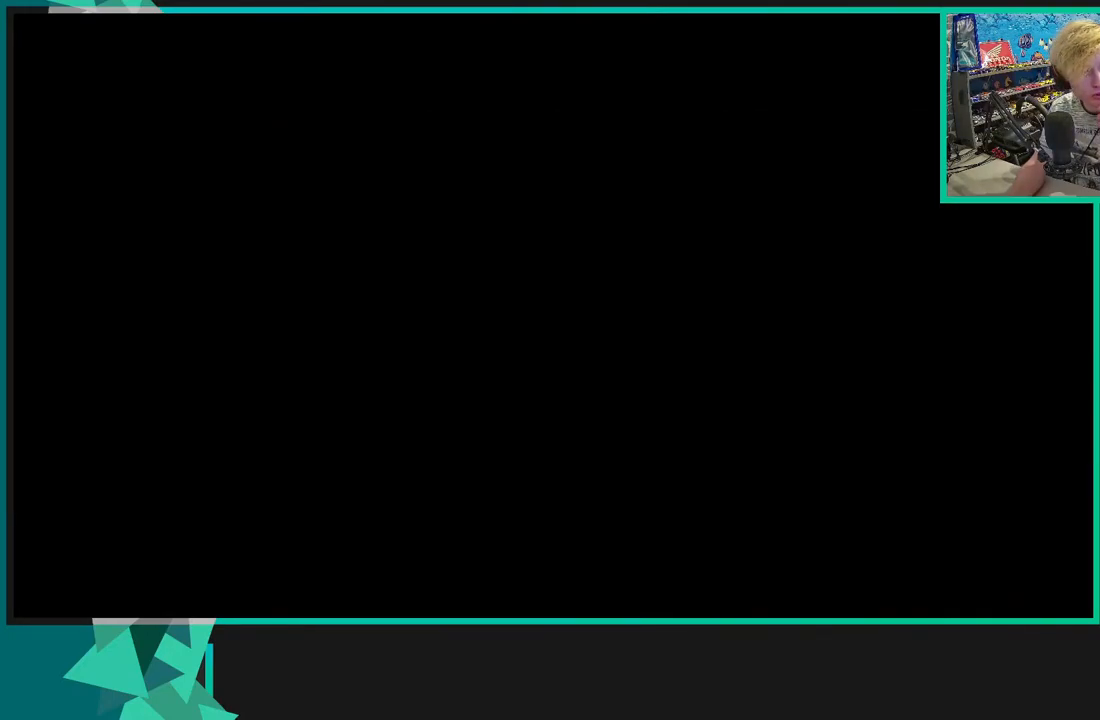
{"buttons": ["R2"], "left_stick": "center", "right_stick": "center", "events": []}
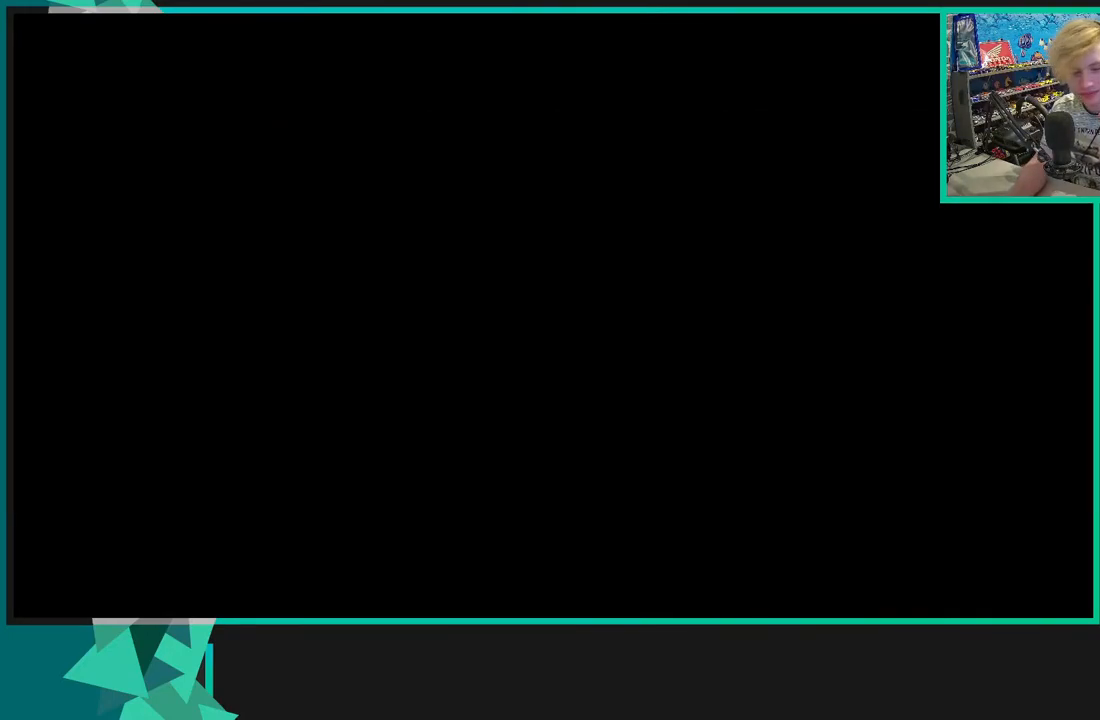
{"buttons": ["R2"], "left_stick": "center", "right_stick": "center", "events": []}
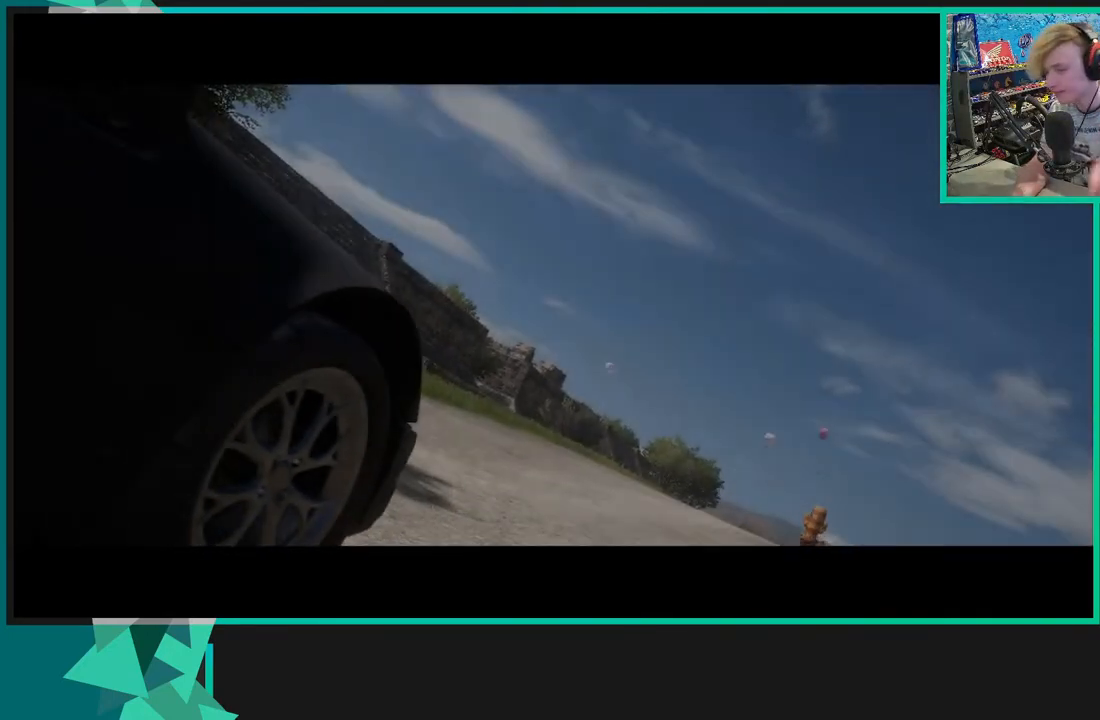
{"buttons": ["R2"], "left_stick": "center", "right_stick": "center", "events": []}
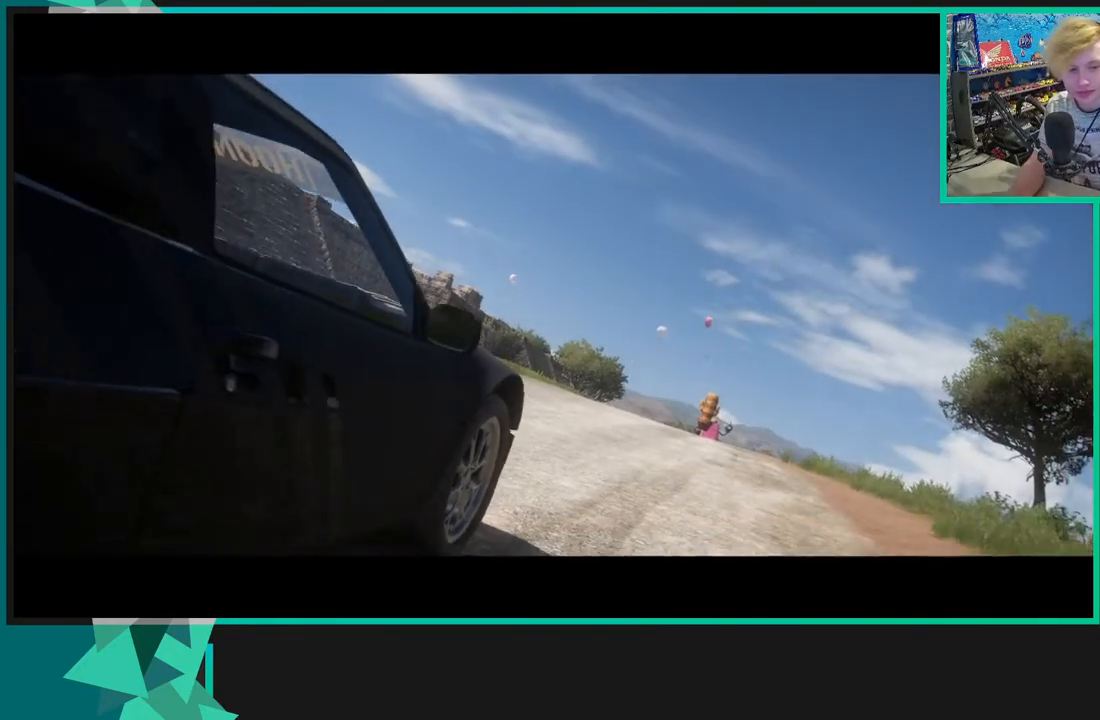
{"buttons": ["R2"], "left_stick": "center", "right_stick": "center", "events": []}
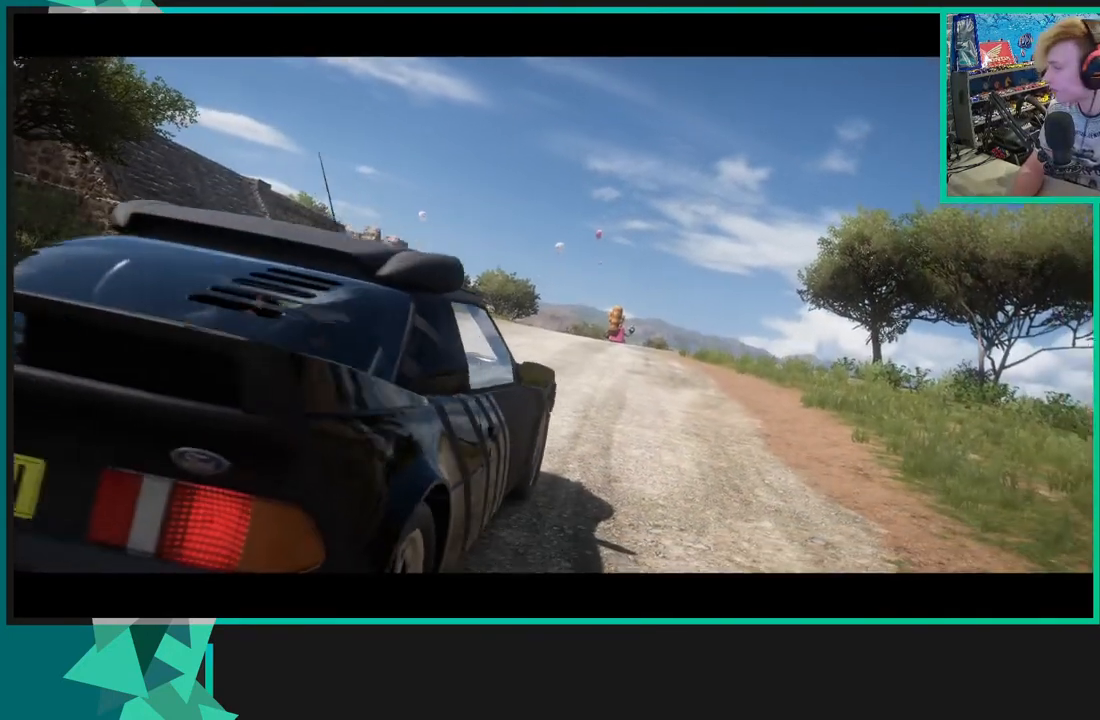
{"buttons": ["R2"], "left_stick": "center", "right_stick": "center", "events": []}
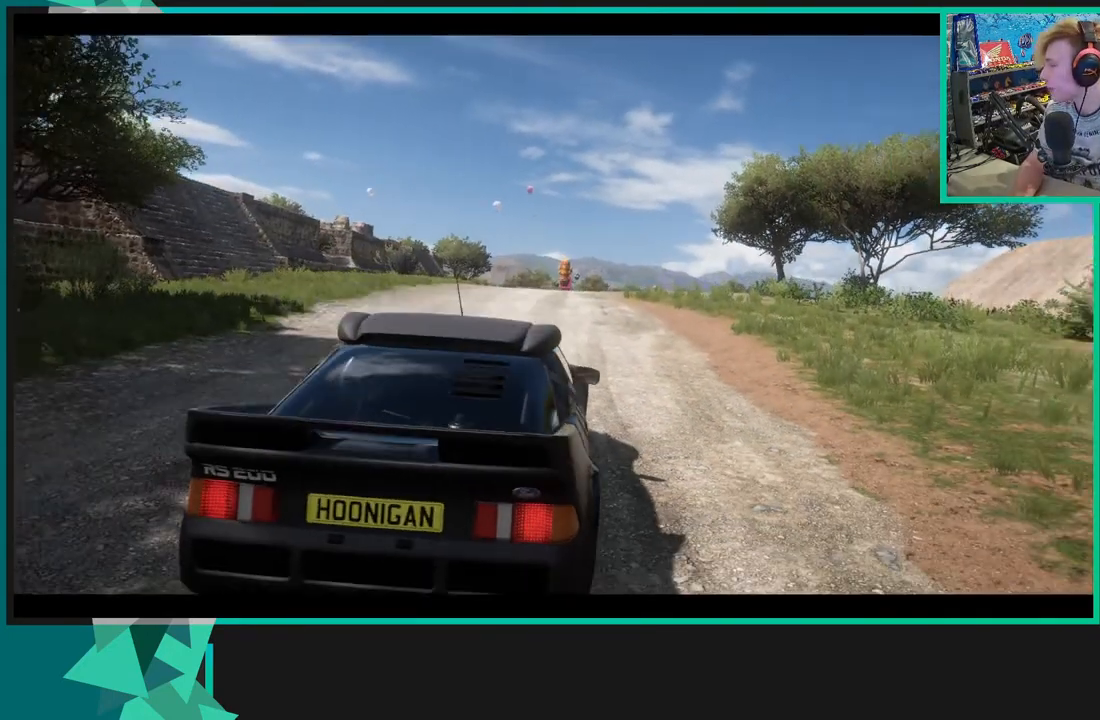
{"buttons": ["R2"], "left_stick": "up-right", "right_stick": "center", "events": [[217, "left_stick", "up-right"]]}
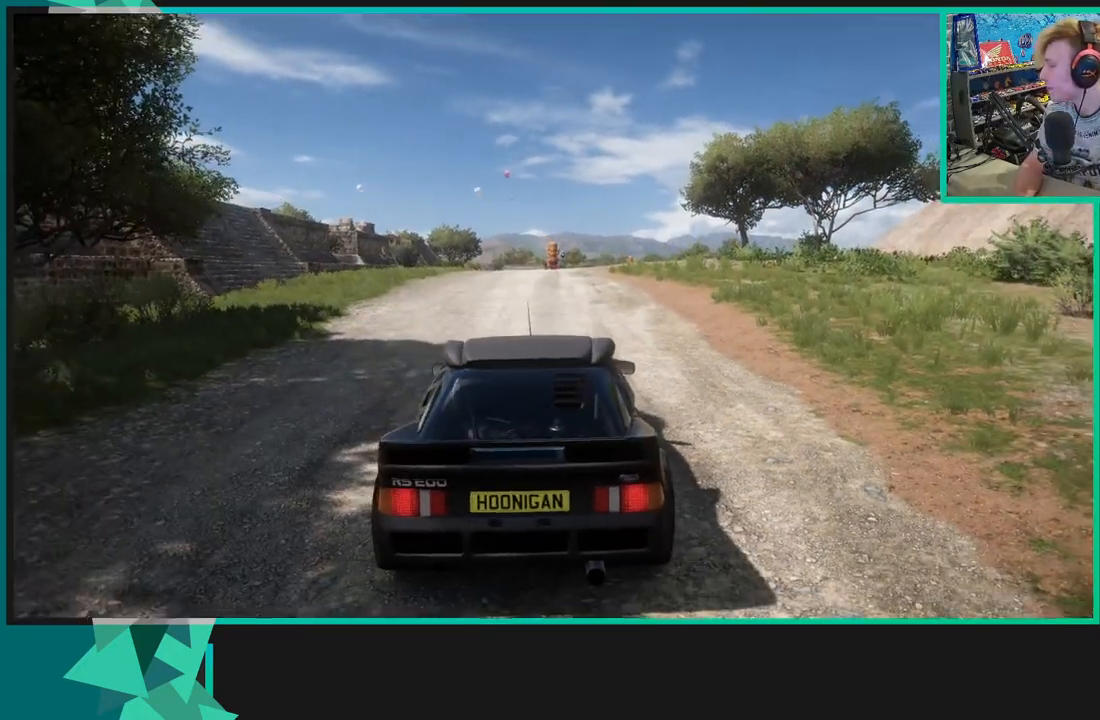
{"buttons": ["R2"], "left_stick": "center", "right_stick": "center", "events": [[250, "left_stick", "center"]]}
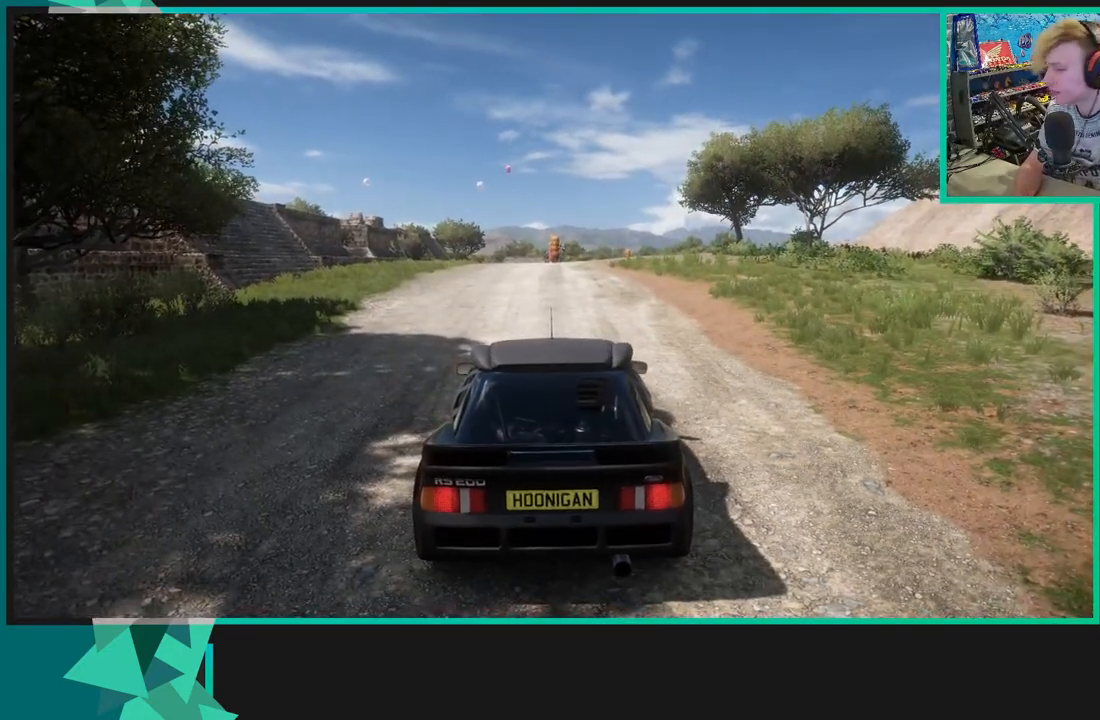
{"buttons": ["R2"], "left_stick": "center", "right_stick": "center", "events": []}
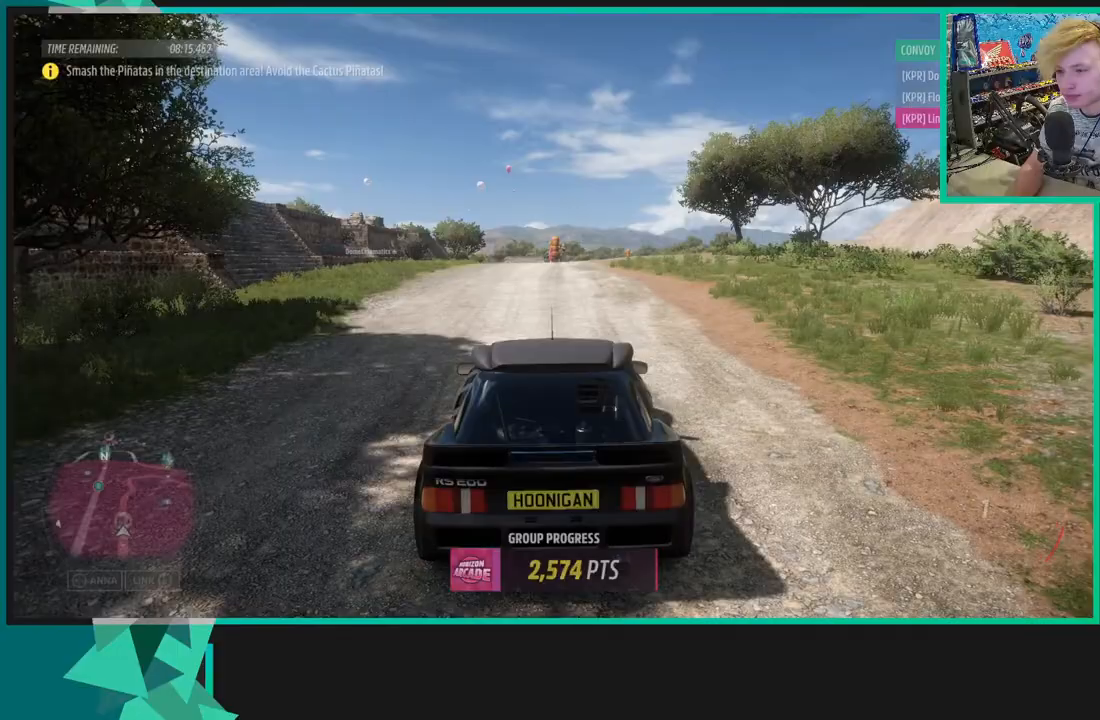
{"buttons": ["R2"], "left_stick": "center", "right_stick": "center", "events": []}
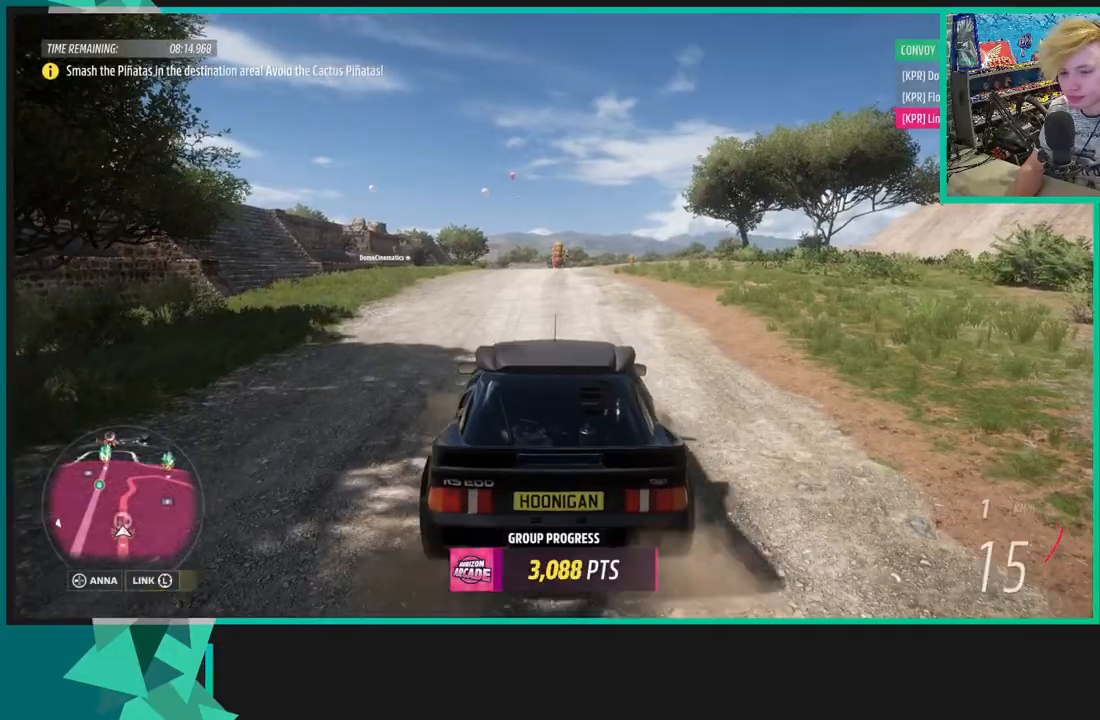
{"buttons": ["R2"], "left_stick": "up-right", "right_stick": "center", "events": [[17, "left_stick", "up-right"]]}
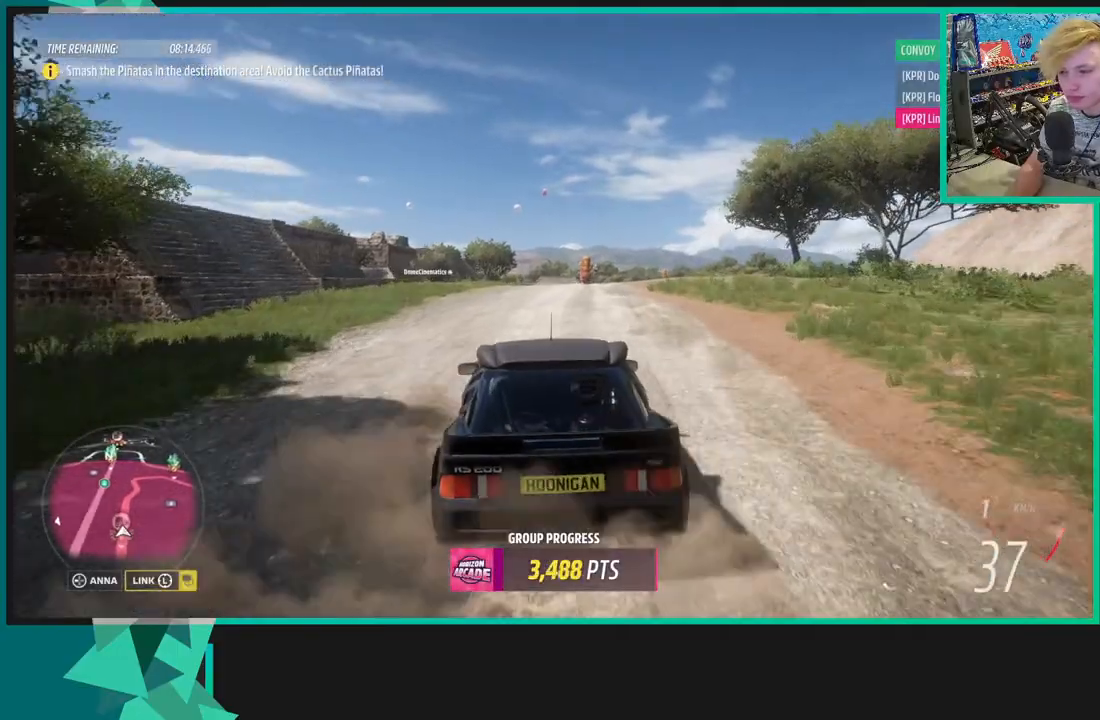
{"buttons": [], "left_stick": "left", "right_stick": "center", "events": [[433, "R2", "up"], [433, "left_stick", "left"]]}
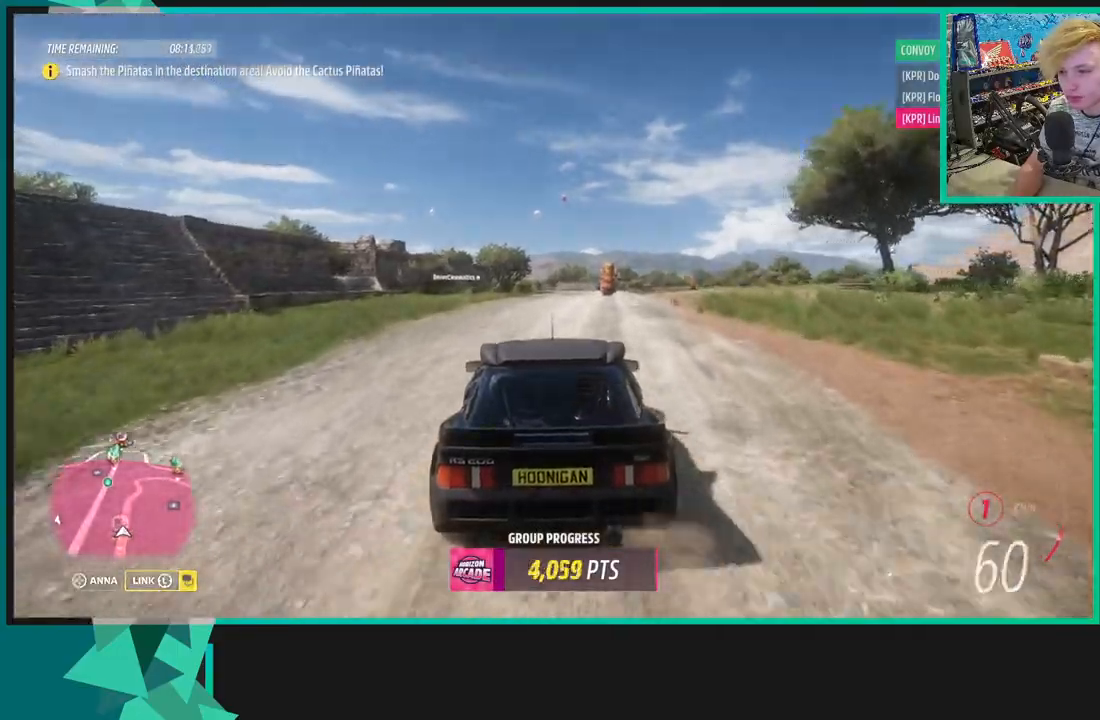
{"buttons": [], "left_stick": "right", "right_stick": "center", "events": [[200, "R2", "down"], [300, "R2", "up"], [367, "left_stick", "right"]]}
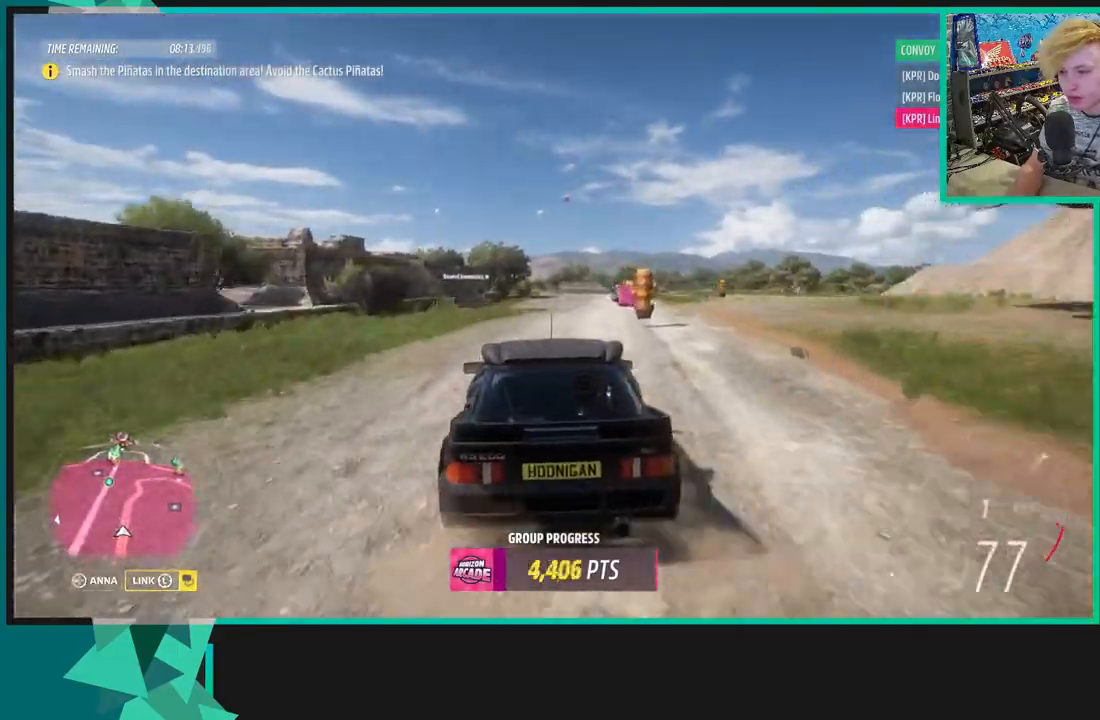
{"buttons": [], "left_stick": "right", "right_stick": "center", "events": []}
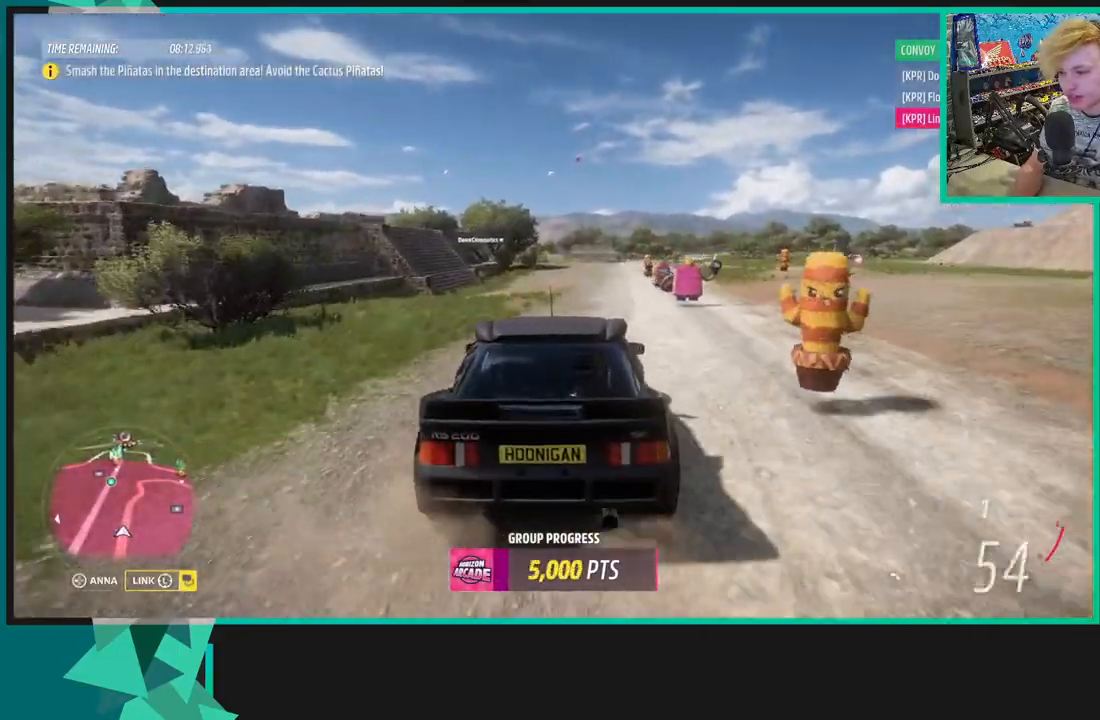
{"buttons": [], "left_stick": "center", "right_stick": "center", "events": [[417, "left_stick", "center"]]}
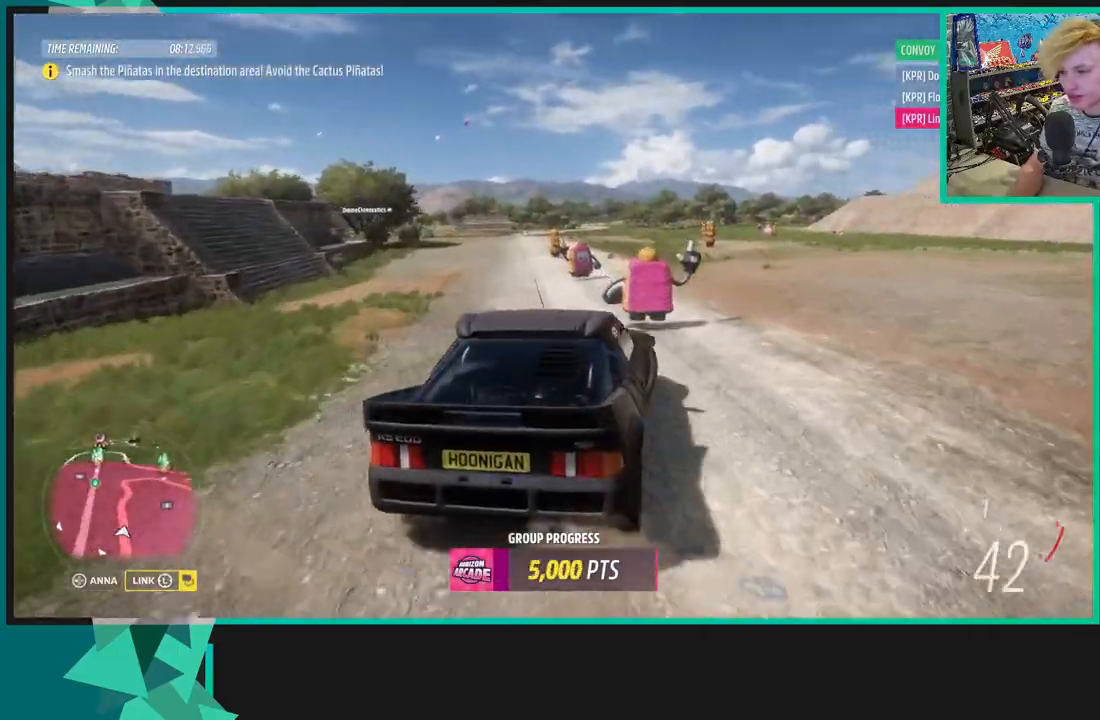
{"buttons": [], "left_stick": "left", "right_stick": "center", "events": [[50, "left_stick", "left"]]}
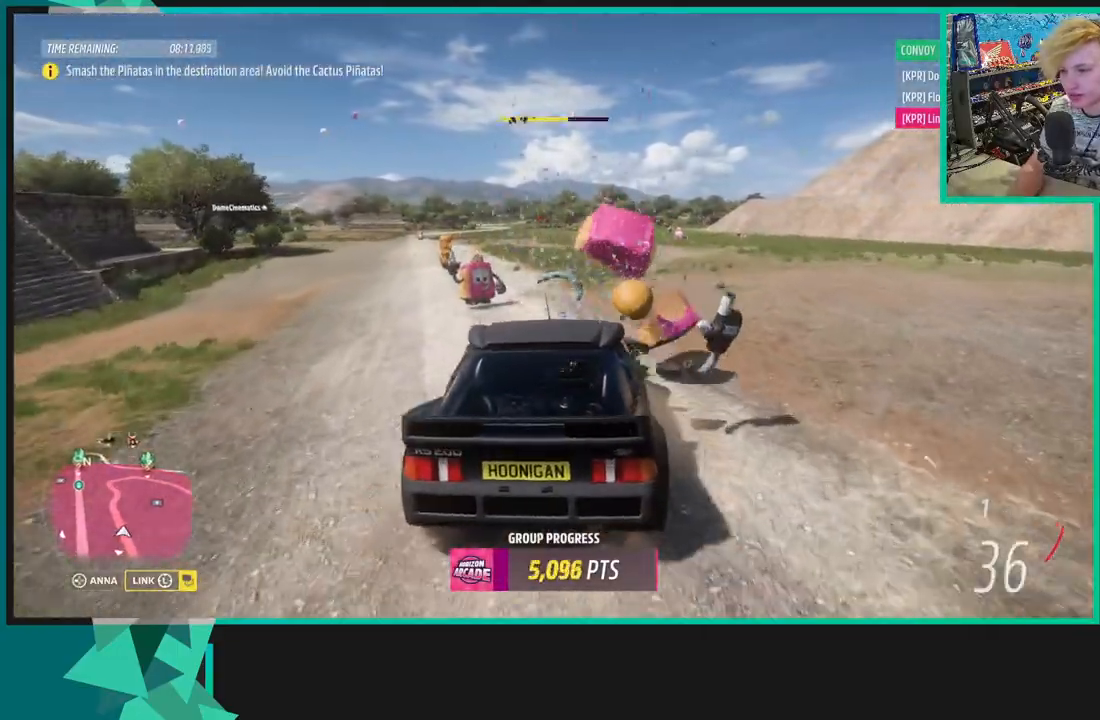
{"buttons": [], "left_stick": "right", "right_stick": "up", "events": [[50, "right_stick", "up"], [167, "left_stick", "center"], [250, "left_stick", "right"], [267, "R2", "down"], [500, "R2", "up"]]}
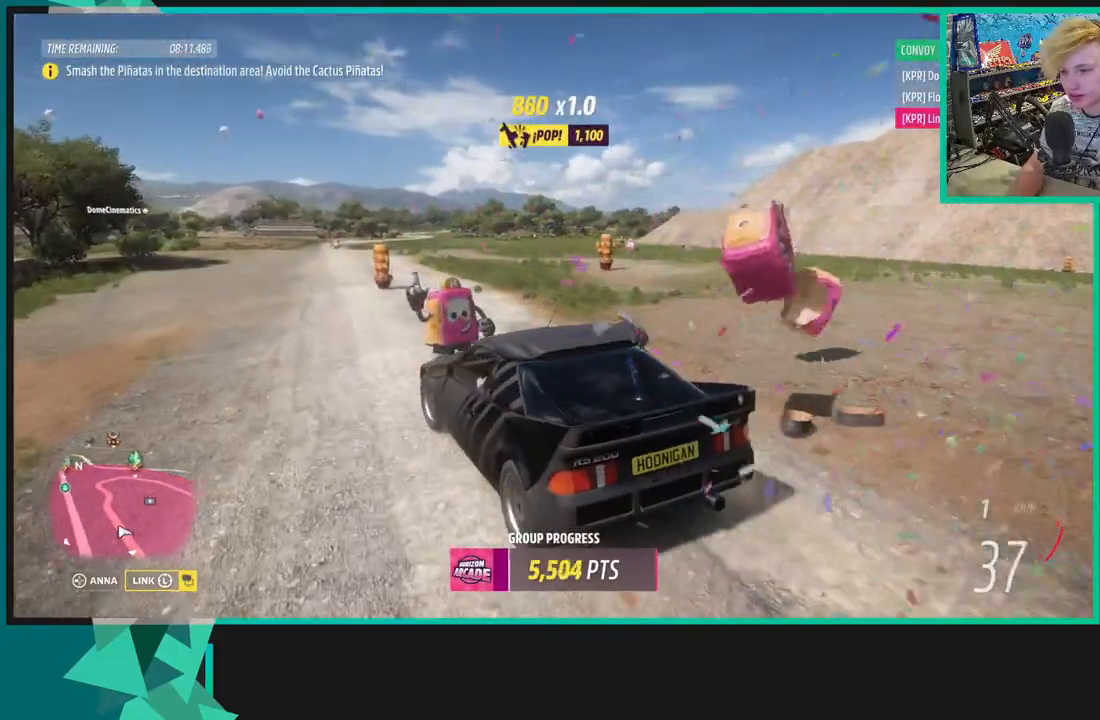
{"buttons": [], "left_stick": "right", "right_stick": "up", "events": []}
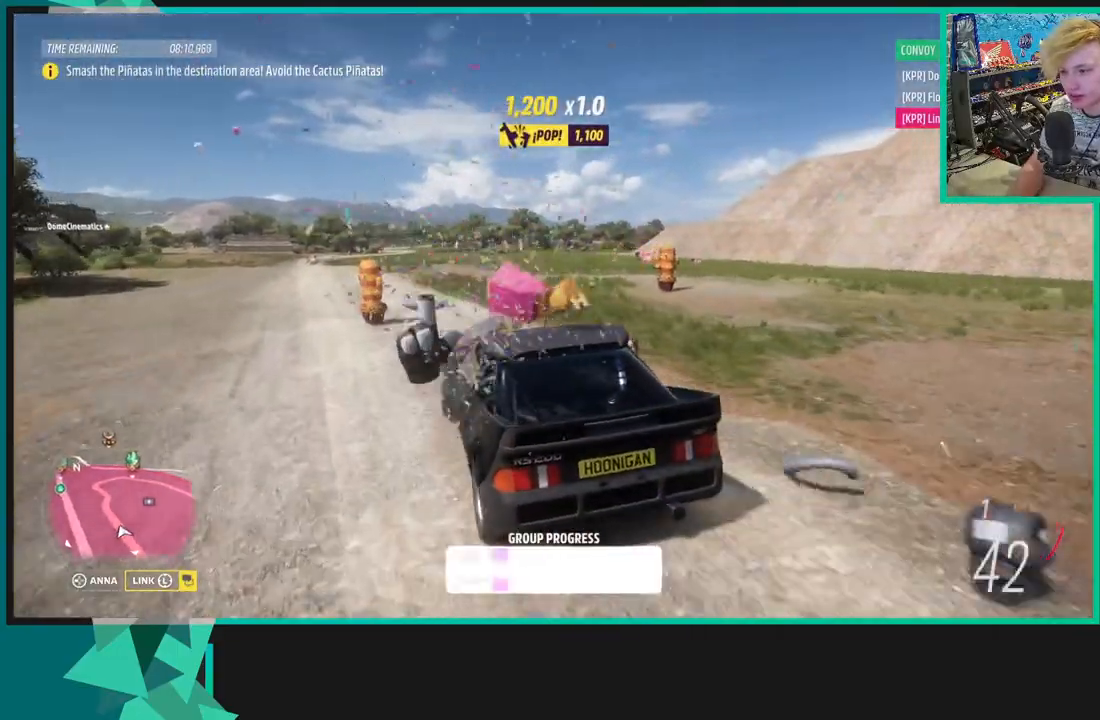
{"buttons": ["R2"], "left_stick": "left", "right_stick": "up", "events": [[17, "R2", "down"], [300, "left_stick", "left"]]}
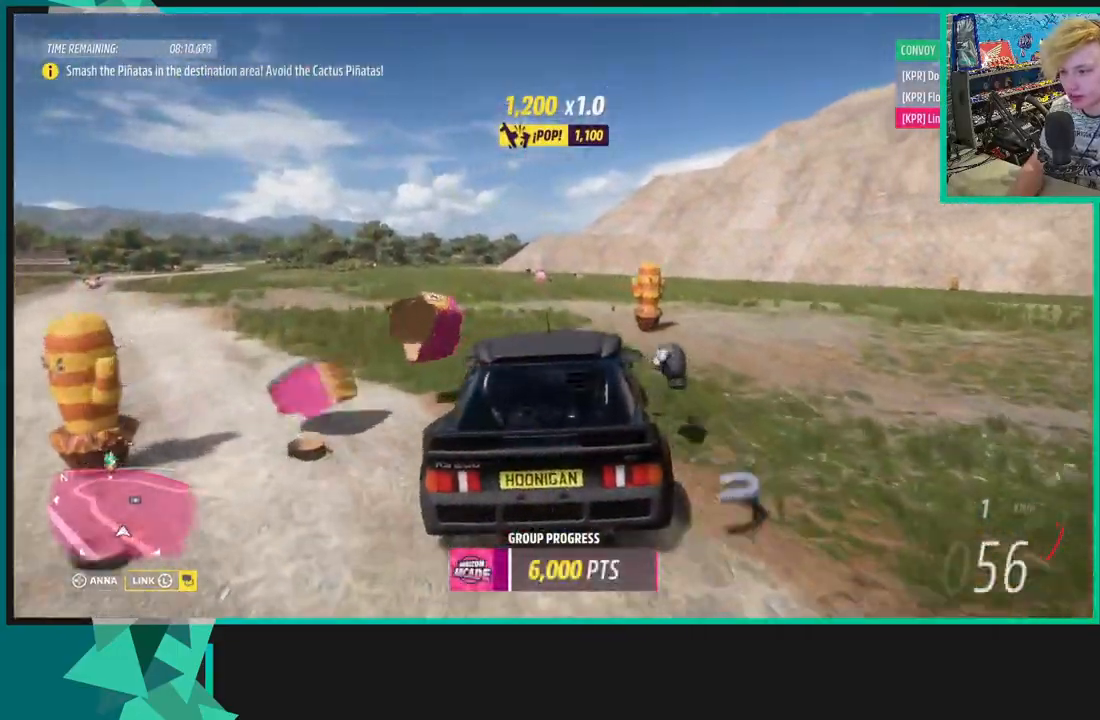
{"buttons": ["R2"], "left_stick": "down-left", "right_stick": "up", "events": [[33, "left_stick", "down-left"]]}
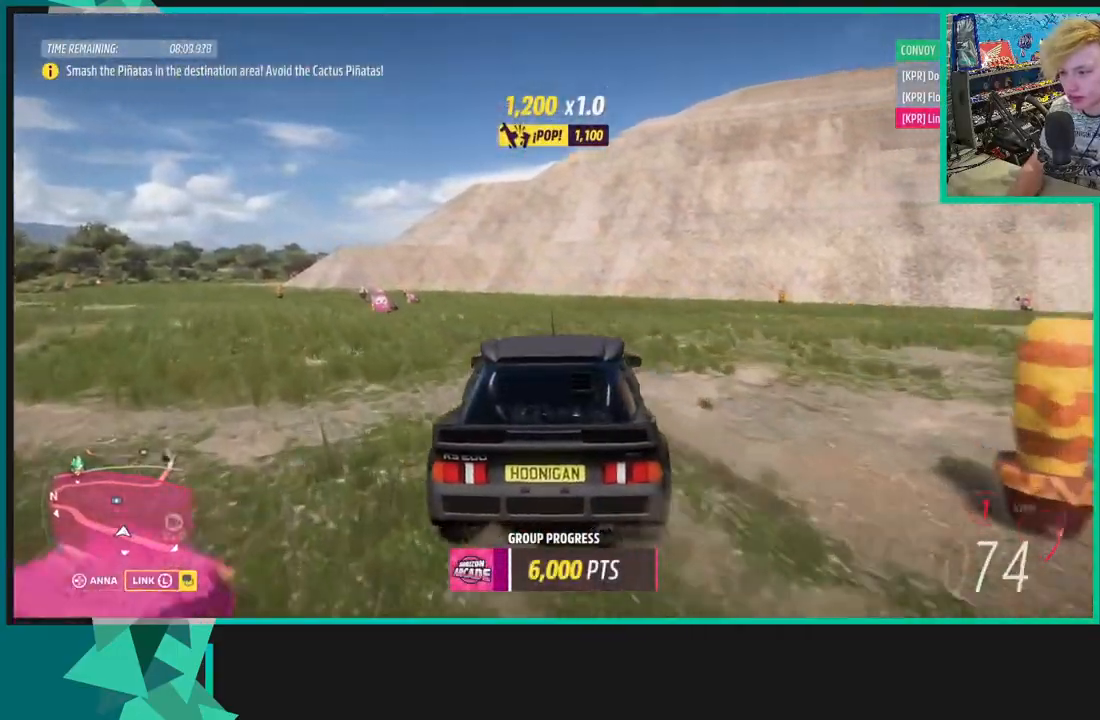
{"buttons": ["A", "X"], "left_stick": "down-left", "right_stick": "center", "events": [[100, "right_stick", "center"], [233, "A", "down"], [250, "R2", "up"], [250, "X", "down"]]}
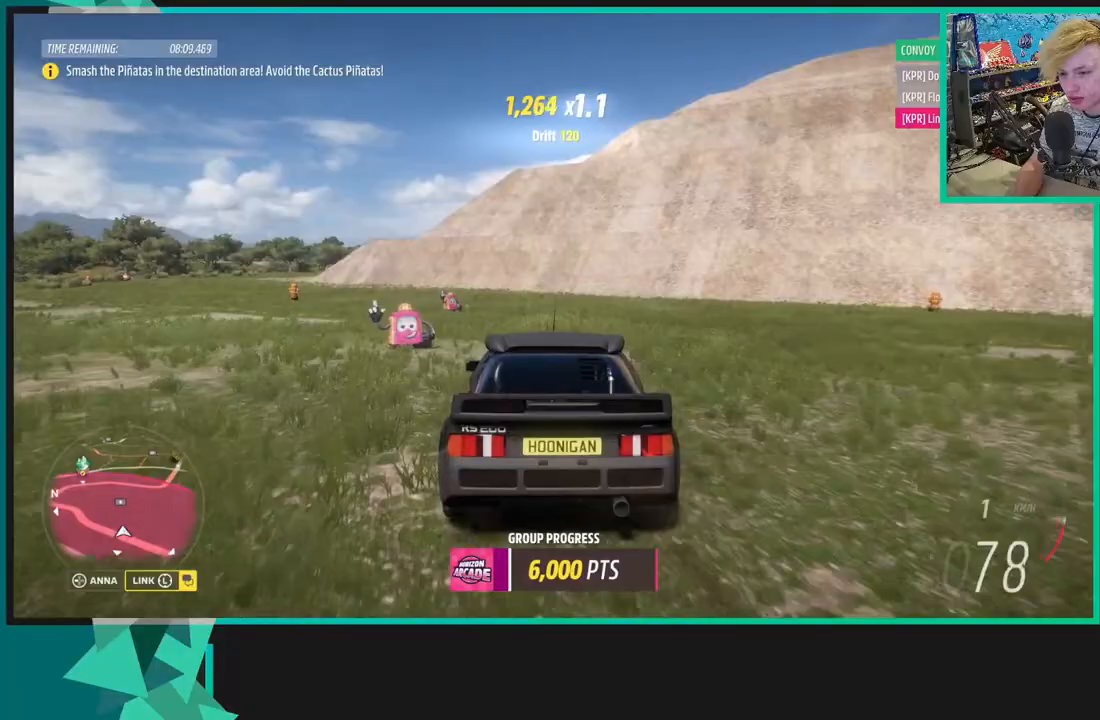
{"buttons": [], "left_stick": "right", "right_stick": "center", "events": [[183, "X", "up"], [200, "left_stick", "left"], [233, "A", "up"], [483, "left_stick", "right"]]}
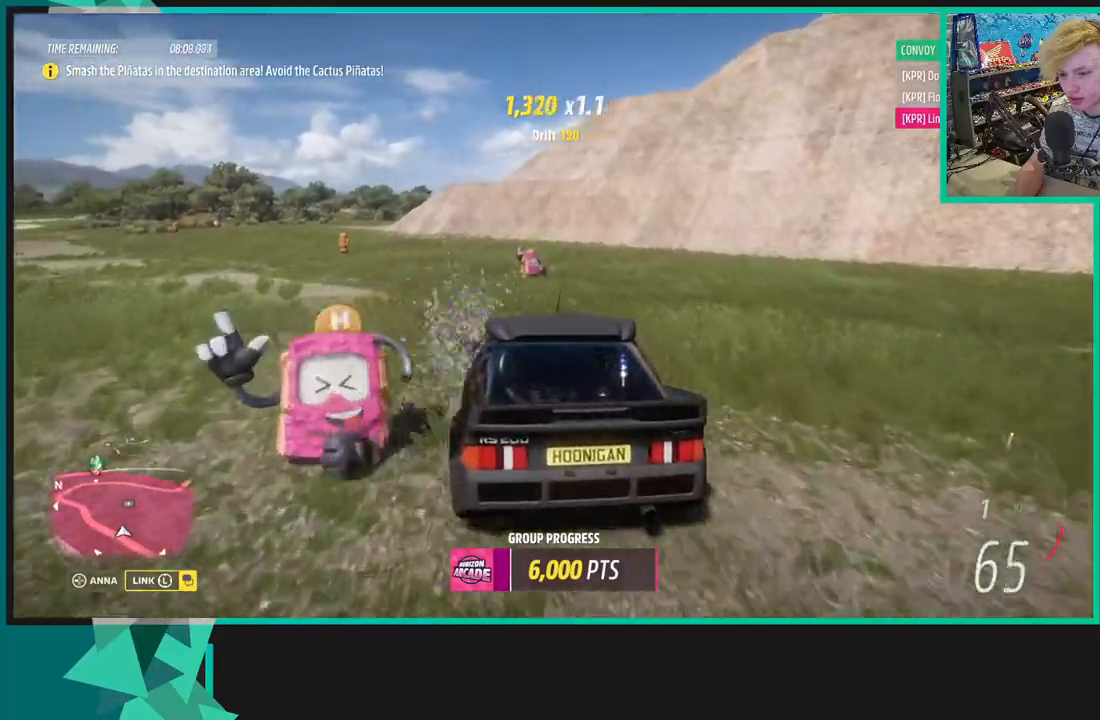
{"buttons": [], "left_stick": "left", "right_stick": "left", "events": [[300, "left_stick", "center"], [383, "left_stick", "left"], [467, "right_stick", "left"]]}
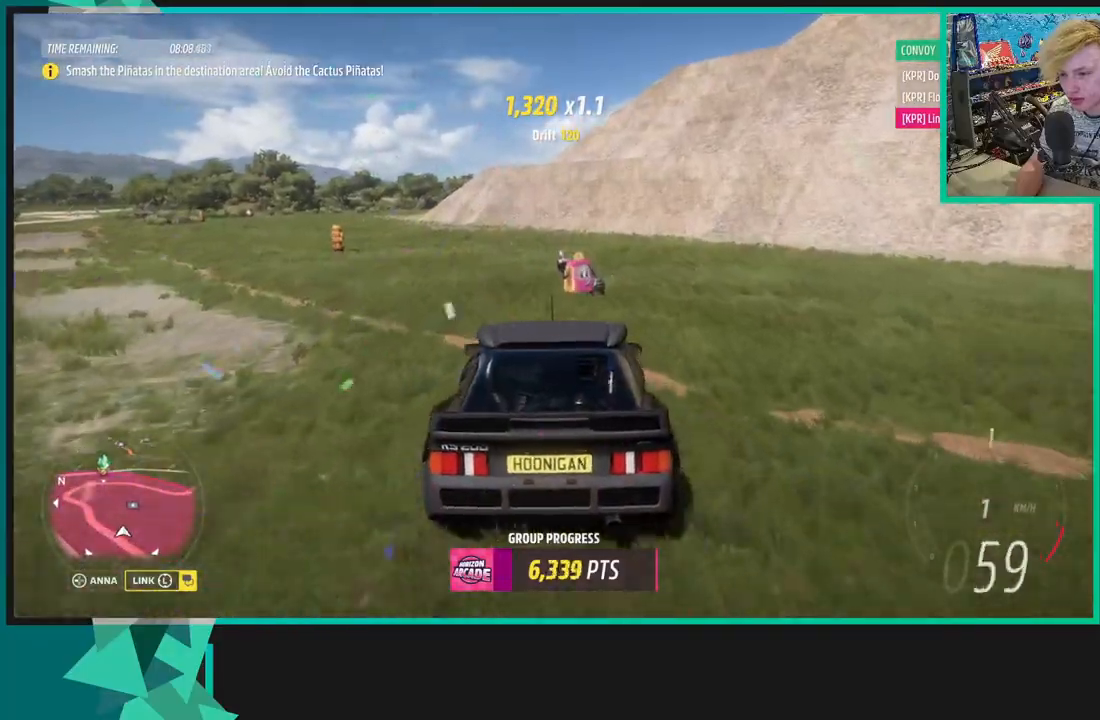
{"buttons": [], "left_stick": "left", "right_stick": "up-left", "events": [[117, "right_stick", "up-left"]]}
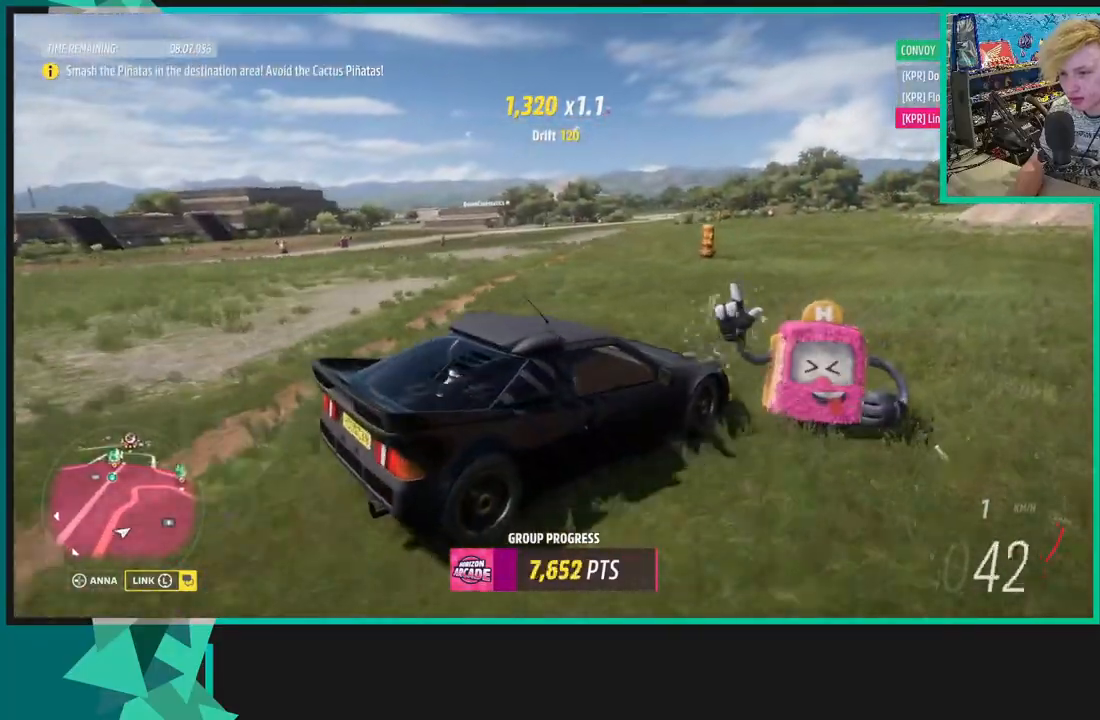
{"buttons": [], "left_stick": "left", "right_stick": "up-left", "events": []}